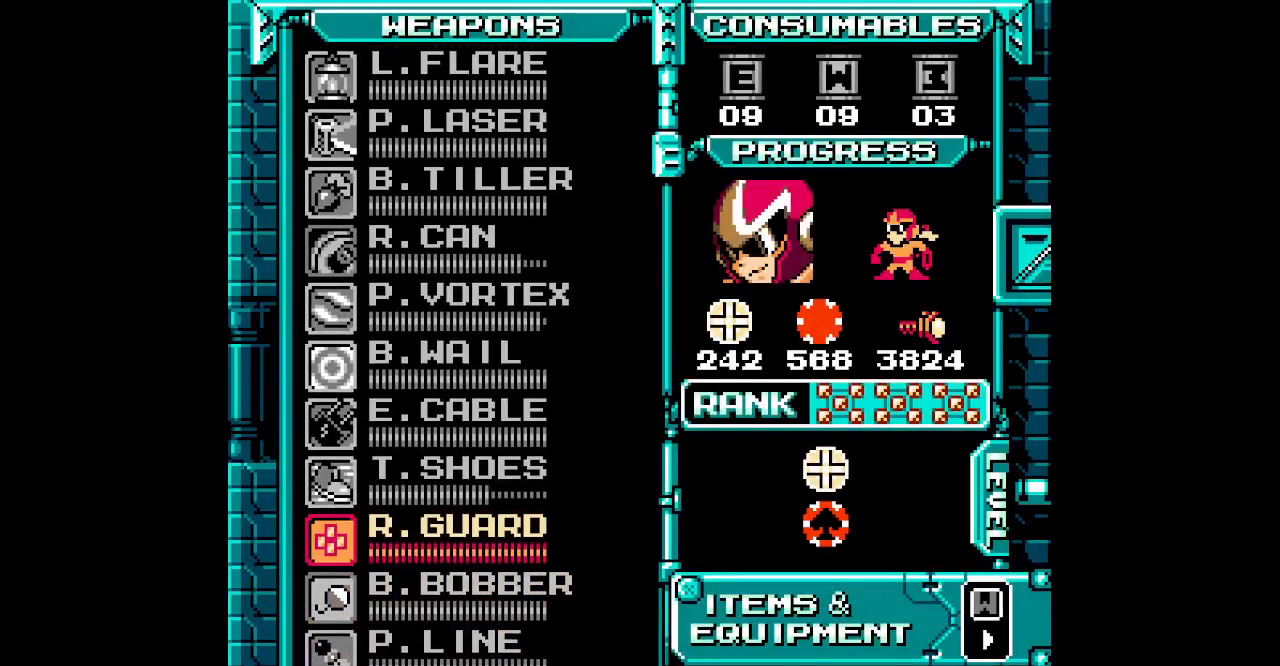
Gameplay with a controller; each line is a JSON object with the inputs held at the frame after it. "events" lists button and stick changes between this image and that frame as [ms after this image, input, new state], when the widget could be followed in between. Not read: DPAD_LEFT DPAD_RIGHT HOME L1 L2 L3 R1 R2 R3 SQUARE TRIANGLE X Y left_stick right_stick.
{"buttons": []}
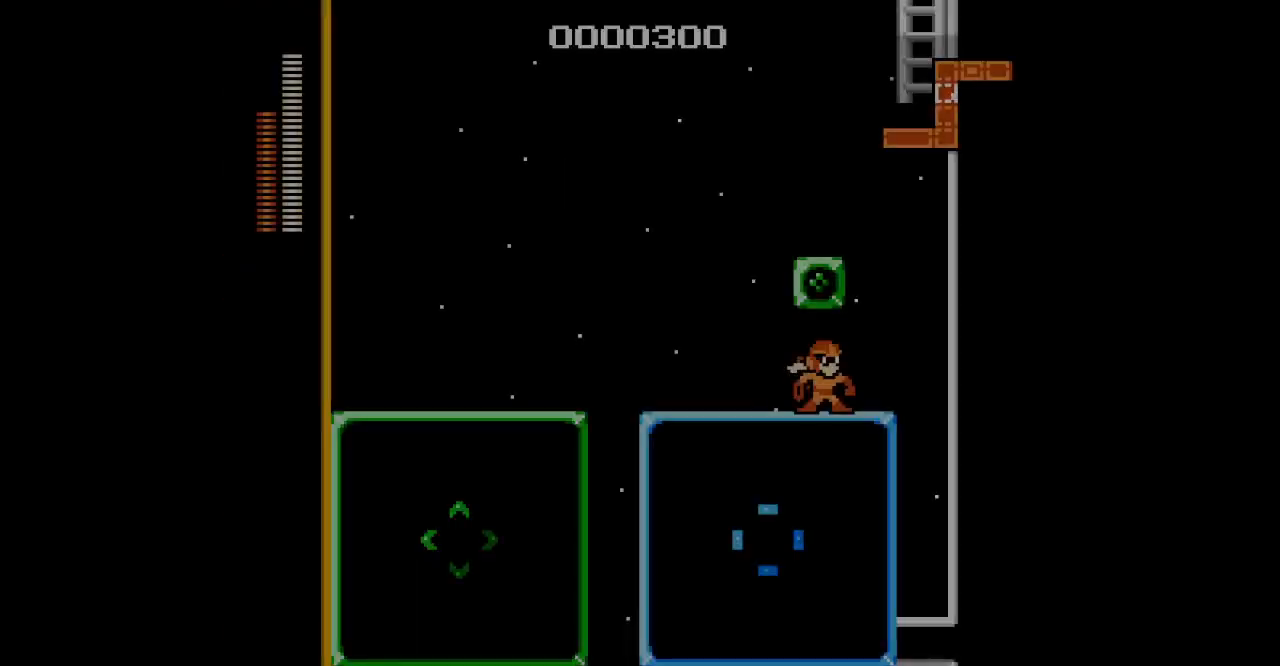
{"buttons": [], "events": [[350, "SELECT", "down"], [433, "SELECT", "up"]]}
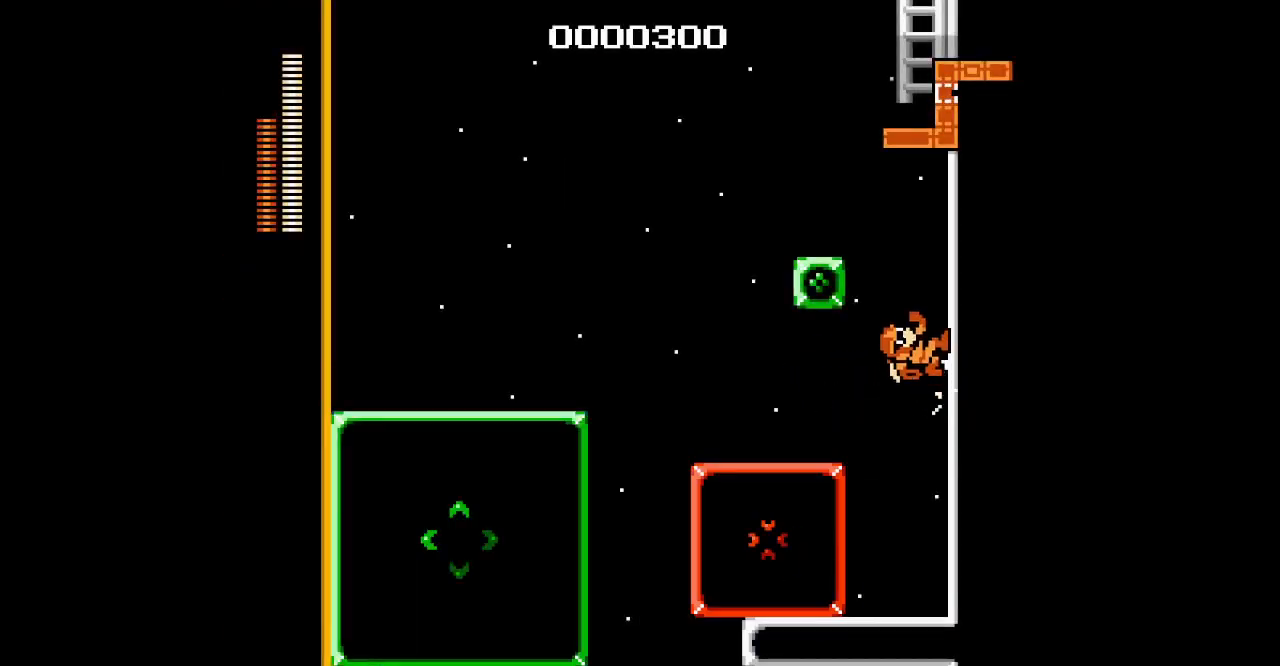
{"buttons": [], "events": []}
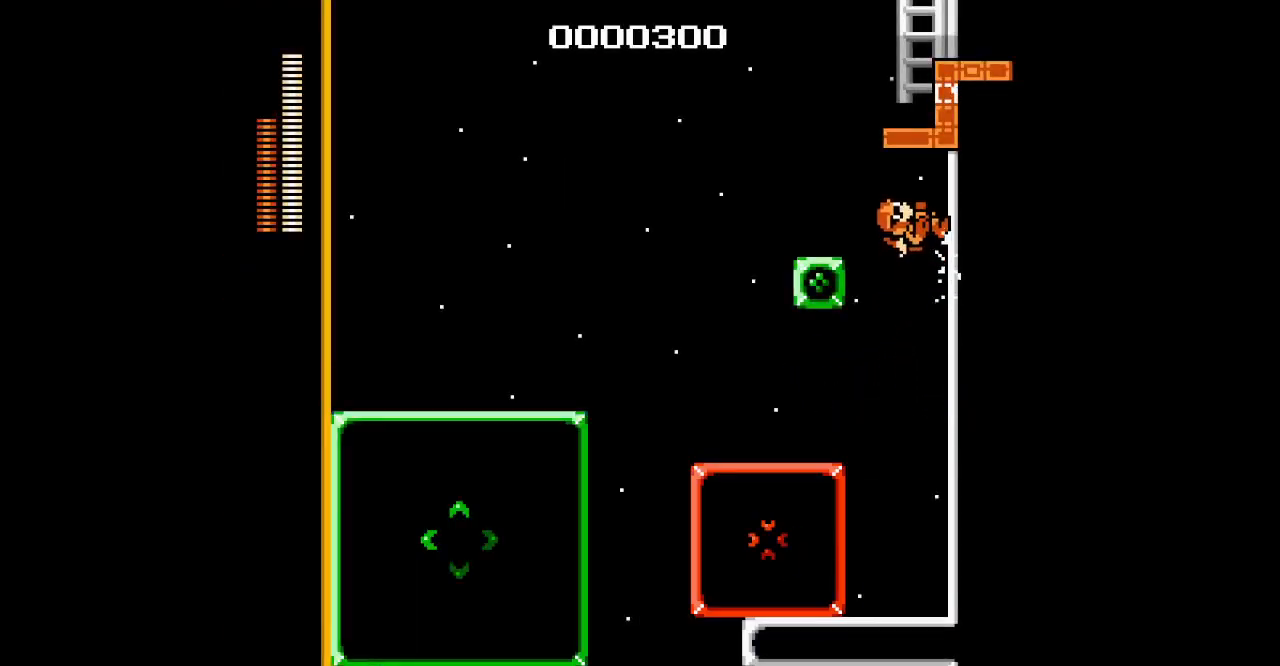
{"buttons": [], "events": []}
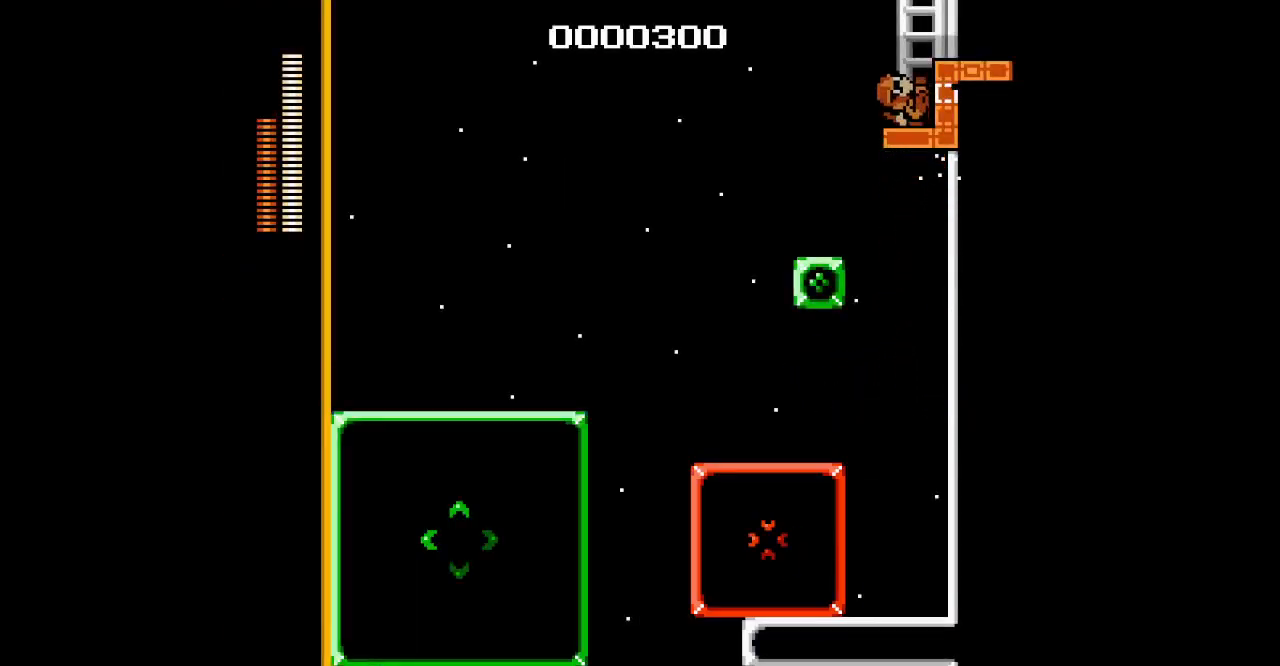
{"buttons": [], "events": [[100, "DPAD_UP", "down"], [283, "DPAD_UP", "up"]]}
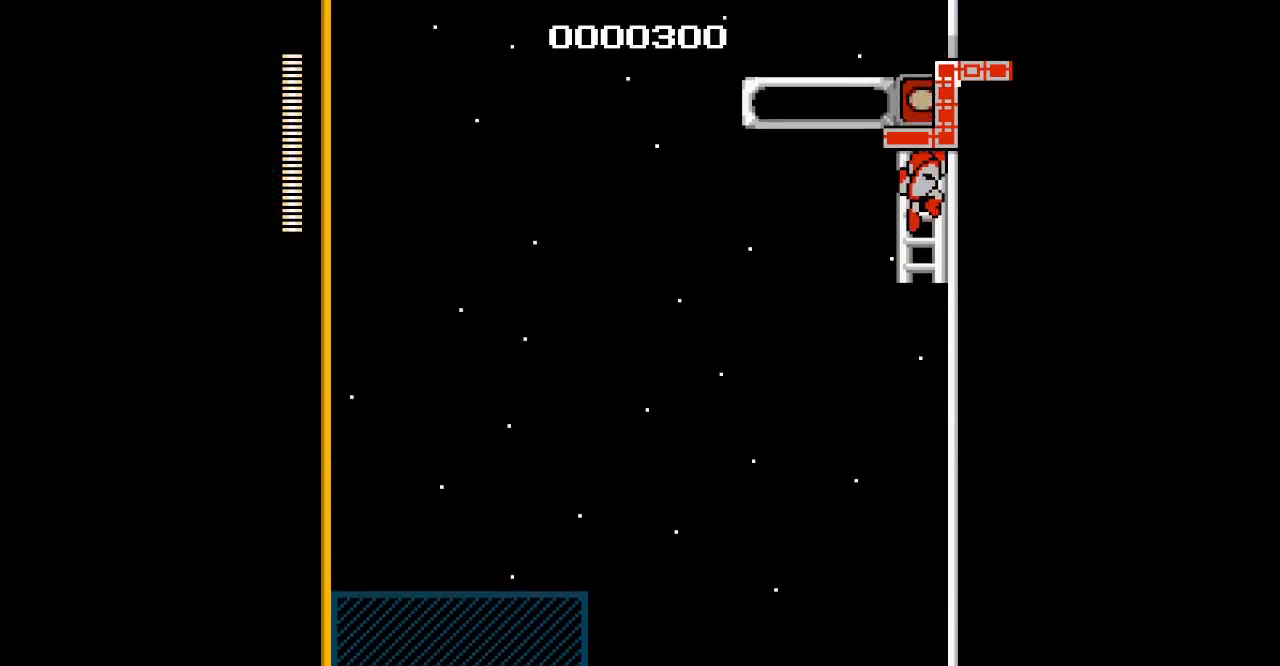
{"buttons": ["DPAD_UP"], "events": [[233, "DPAD_UP", "down"]]}
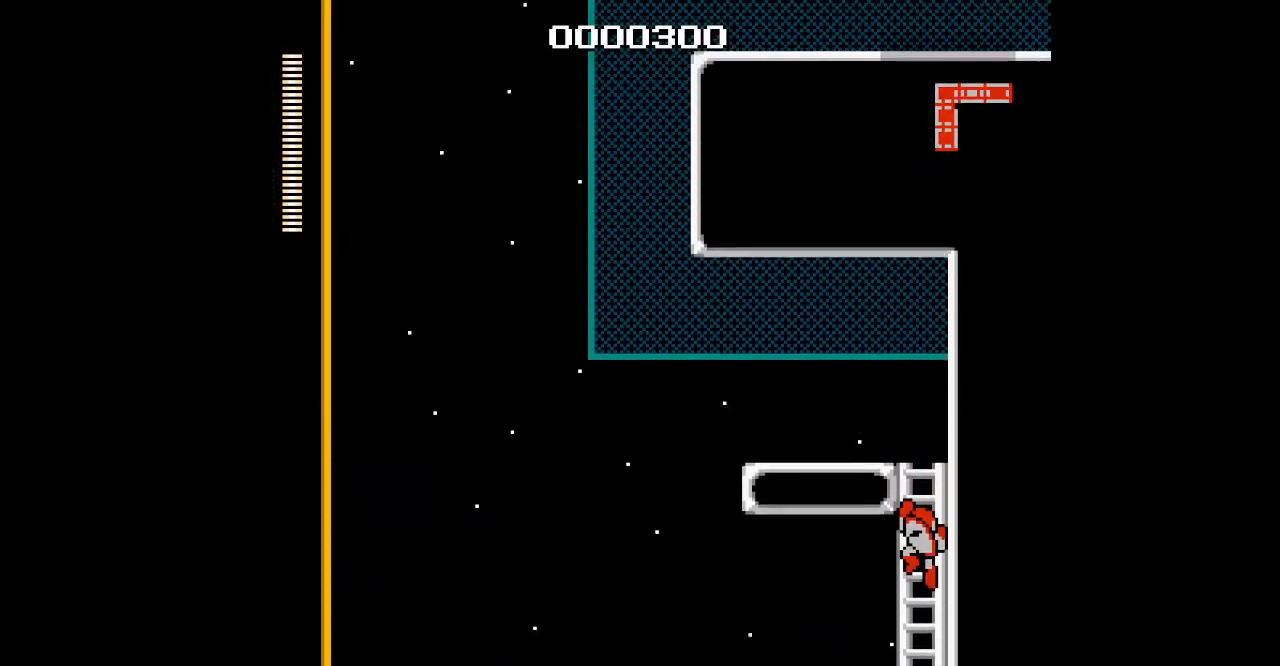
{"buttons": ["DPAD_UP"], "events": []}
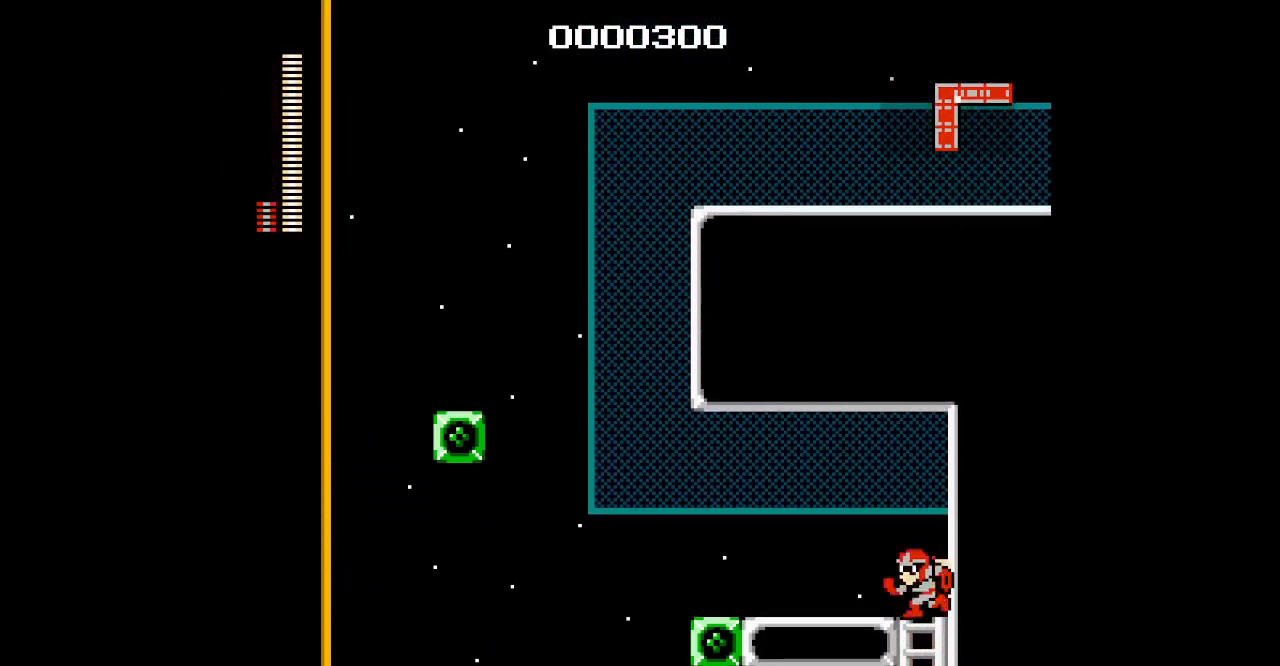
{"buttons": [], "events": [[300, "DPAD_UP", "up"]]}
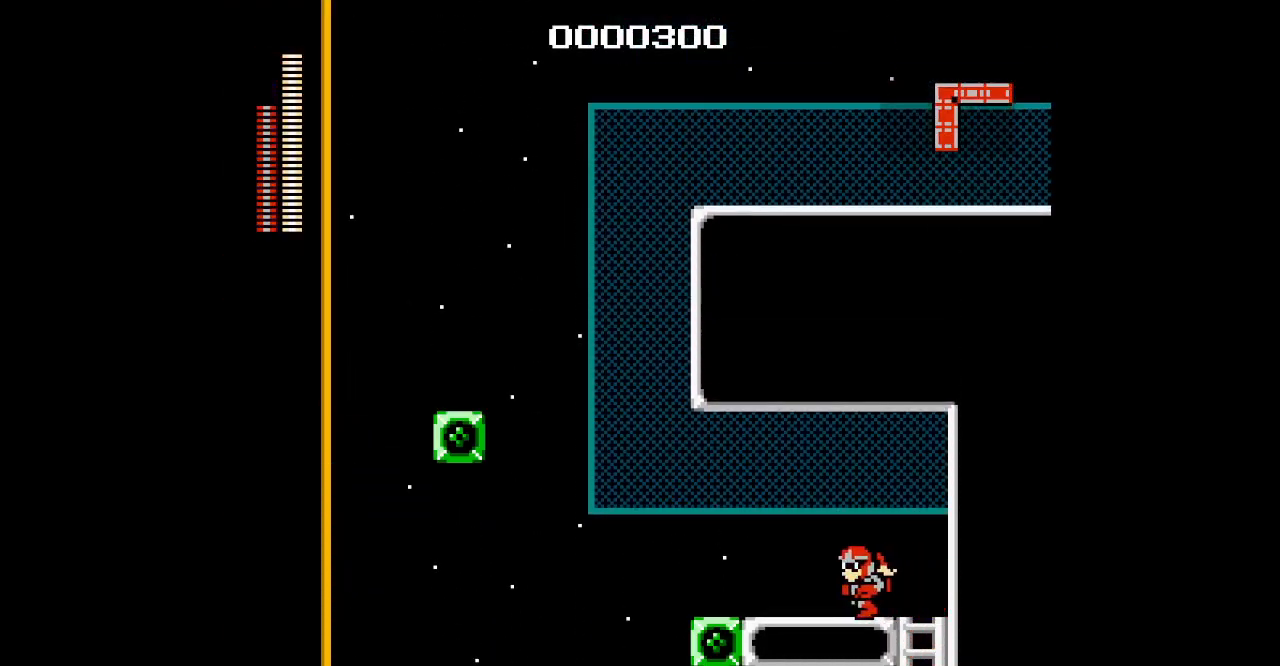
{"buttons": [], "events": []}
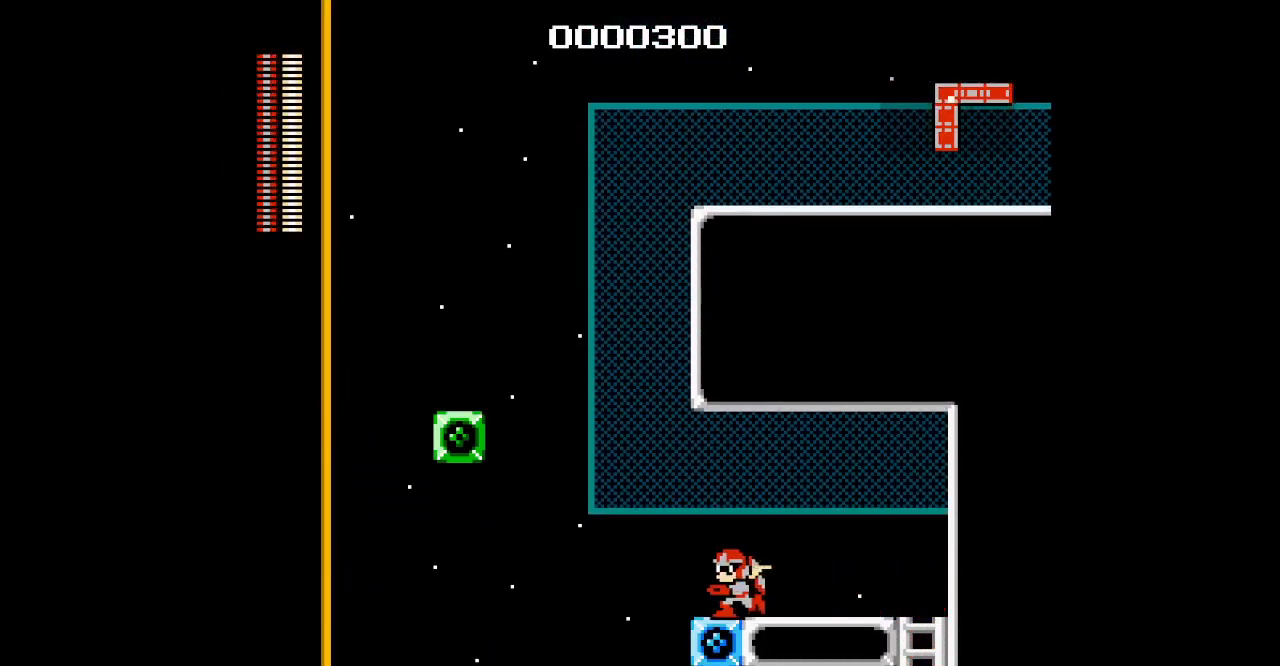
{"buttons": [], "events": []}
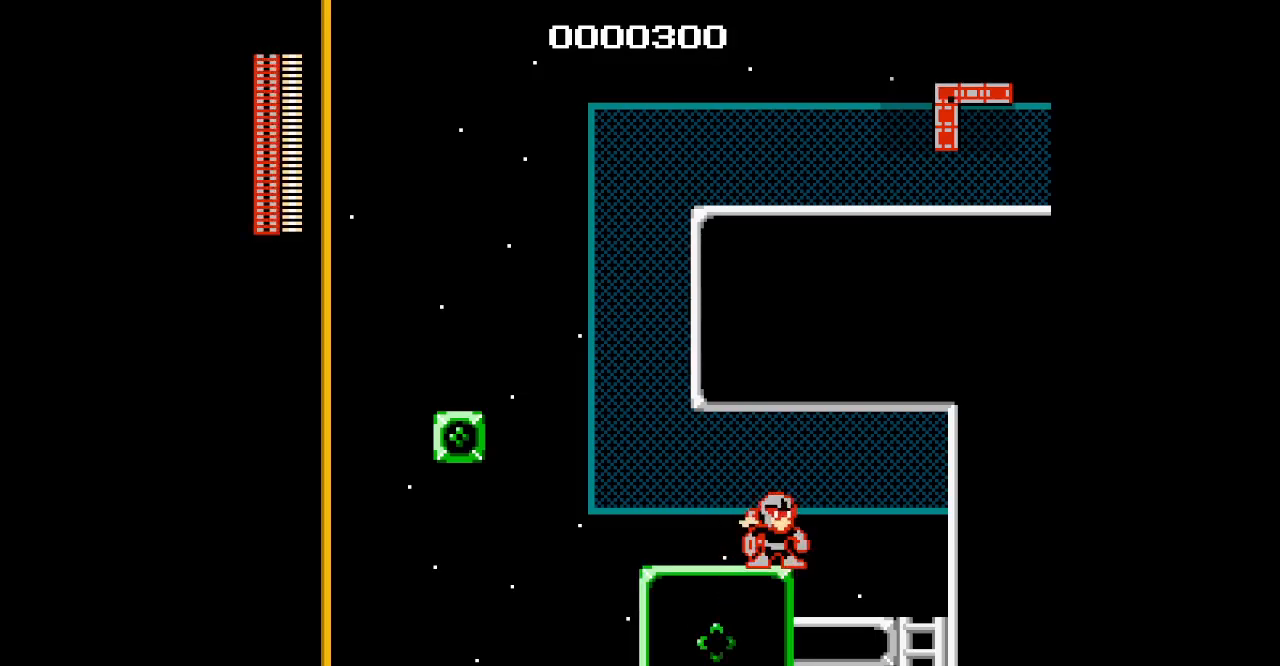
{"buttons": [], "events": []}
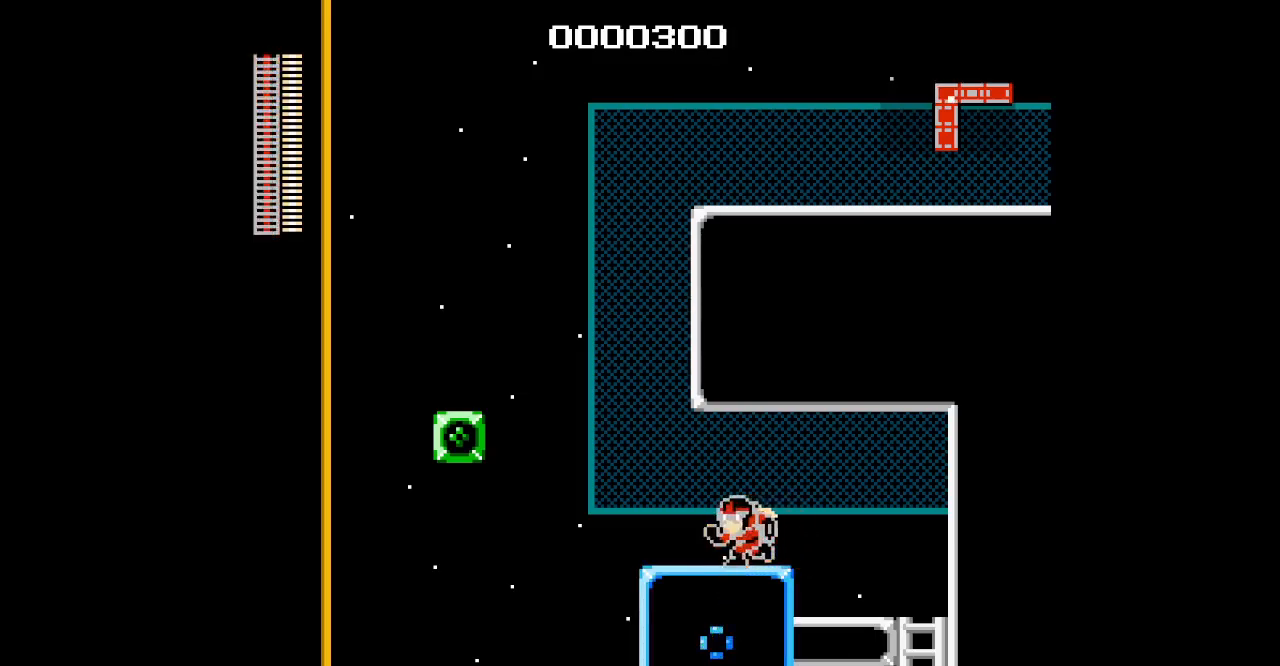
{"buttons": [], "events": []}
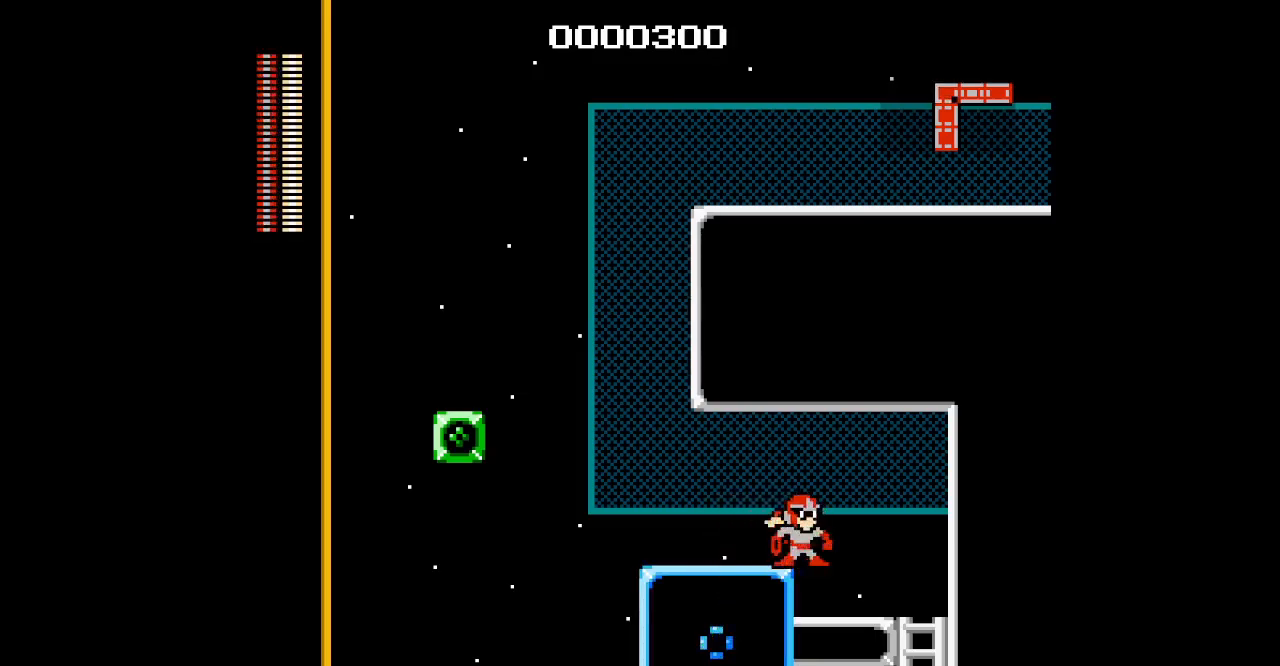
{"buttons": [], "events": []}
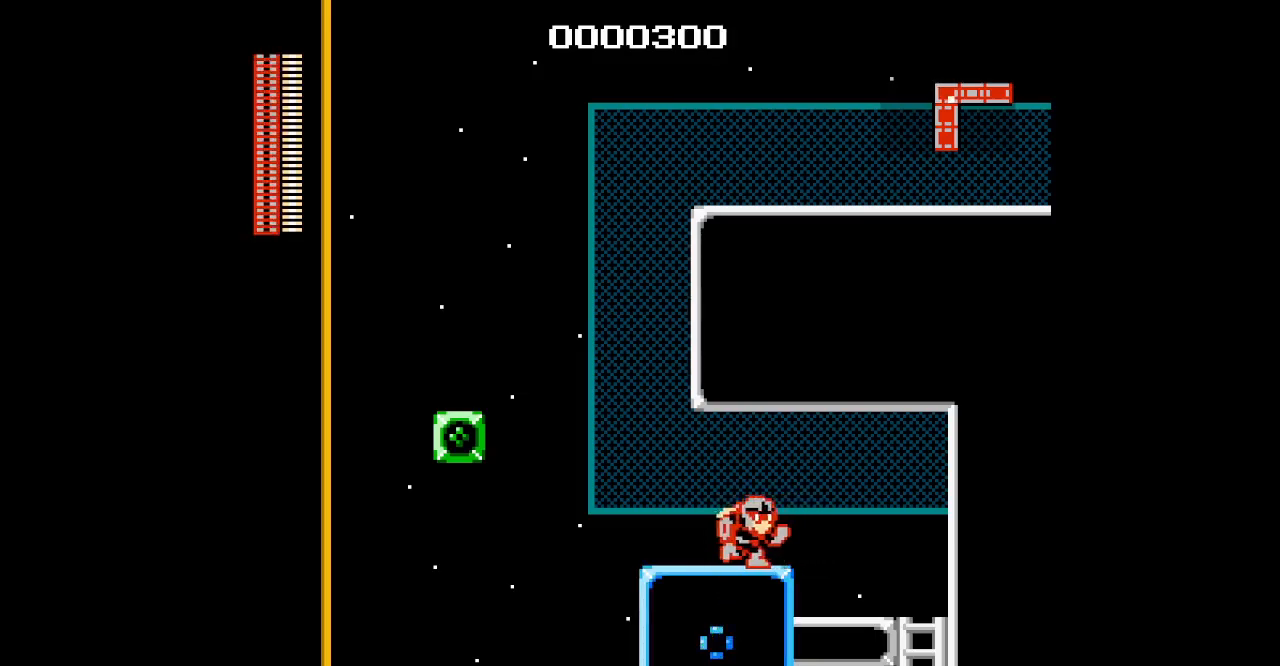
{"buttons": [], "events": []}
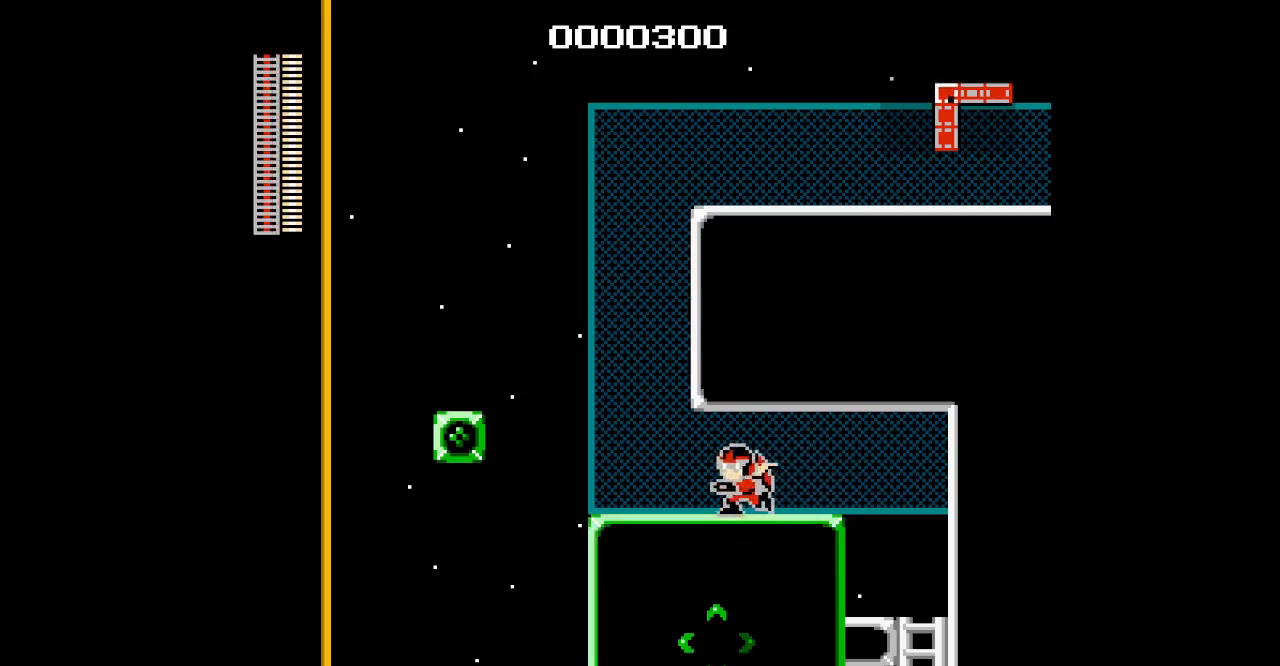
{"buttons": [], "events": []}
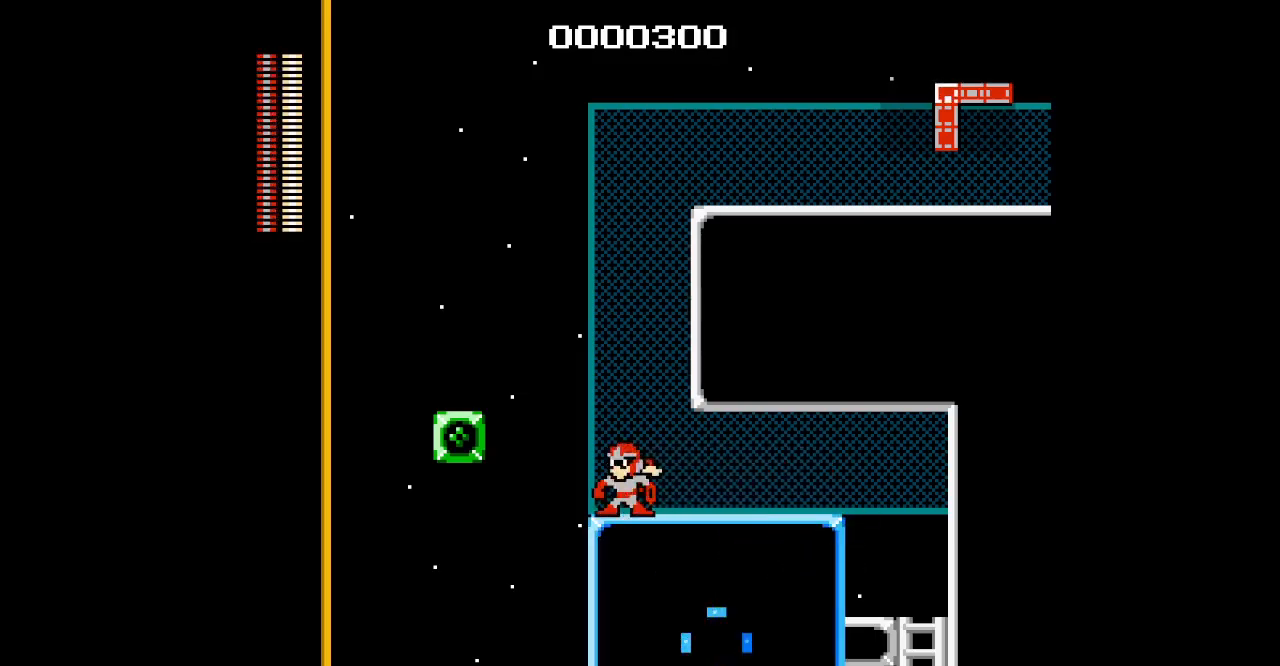
{"buttons": [], "events": []}
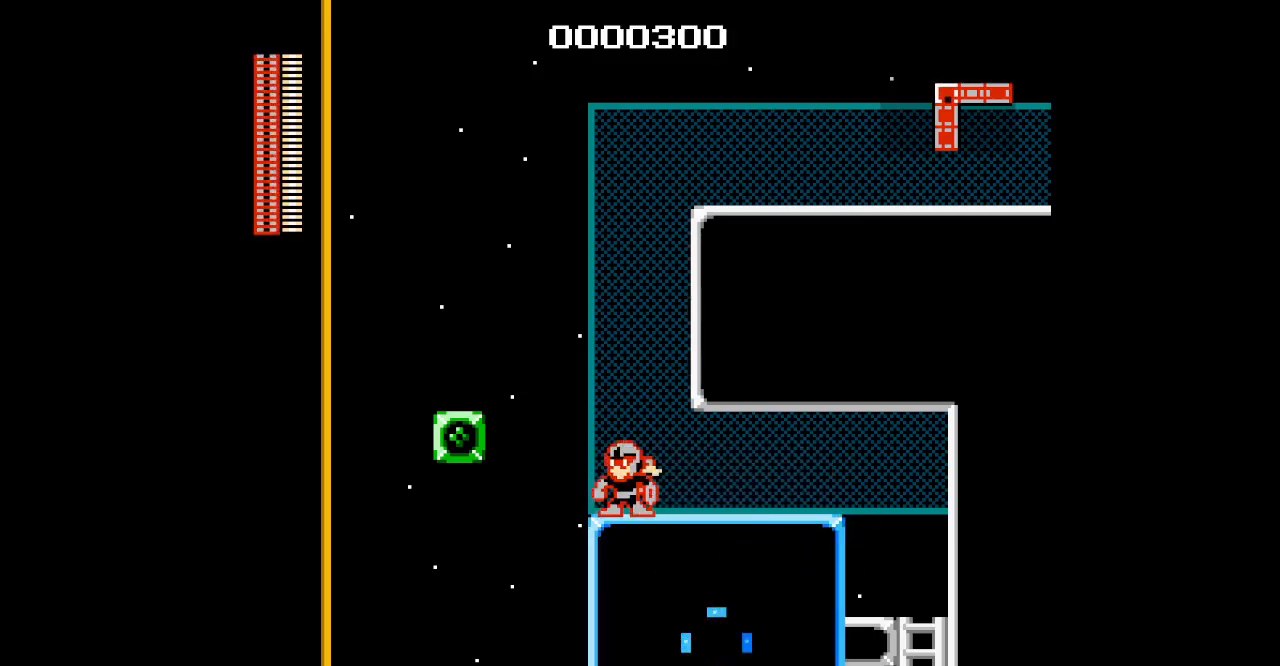
{"buttons": [], "events": []}